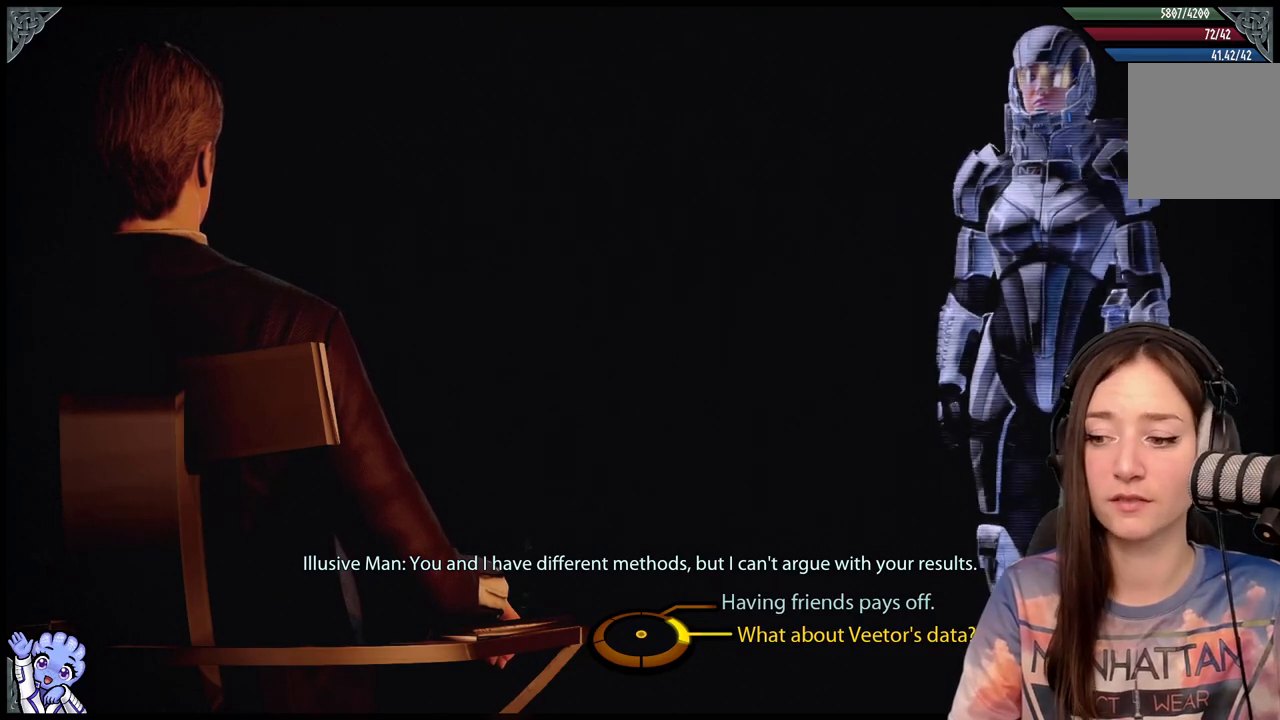
Gameplay with a controller (Xbox layout); each line is a JSON object with the inputs held at the frame after it. "events" lists button and stick changes between this image and that frame as [ms after this image, input, new state], when the widget could be followed in between. Not read: R2.
{"buttons": [], "left_stick": "up-right", "right_stick": "center", "events": [[500, "left_stick", "up-right"]]}
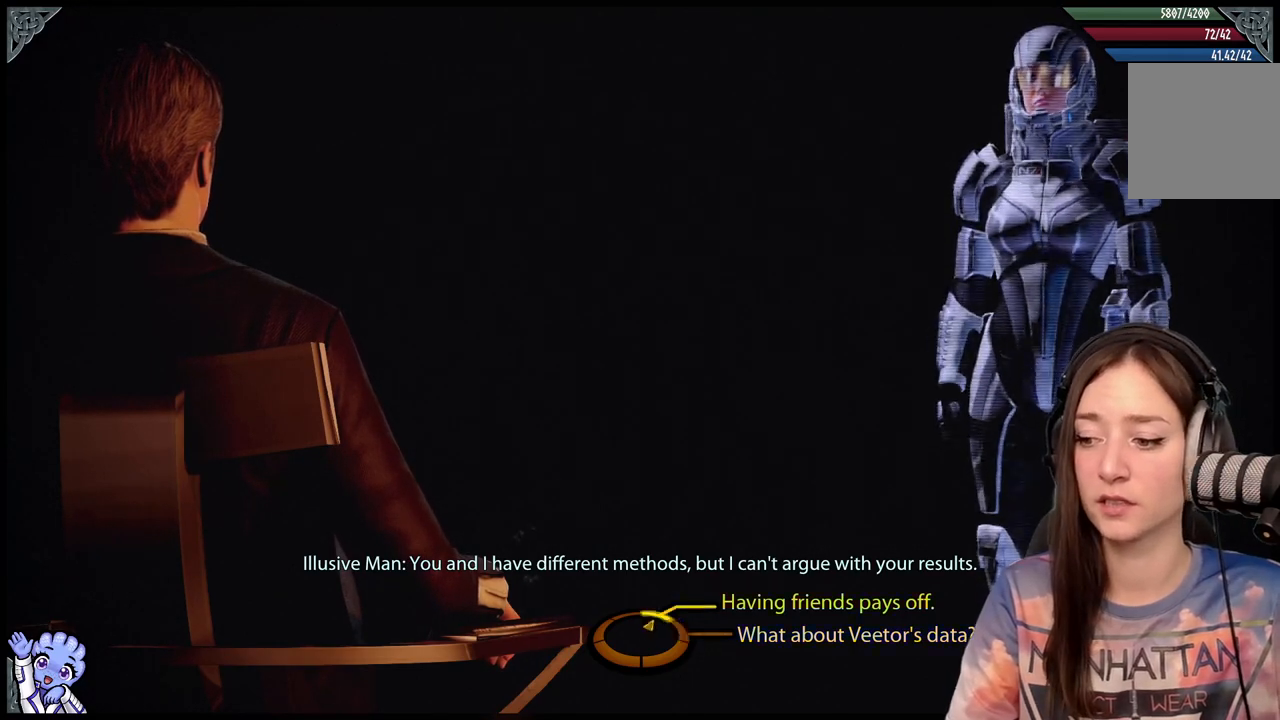
{"buttons": [], "left_stick": "down-right", "right_stick": "center", "events": [[433, "left_stick", "down-right"]]}
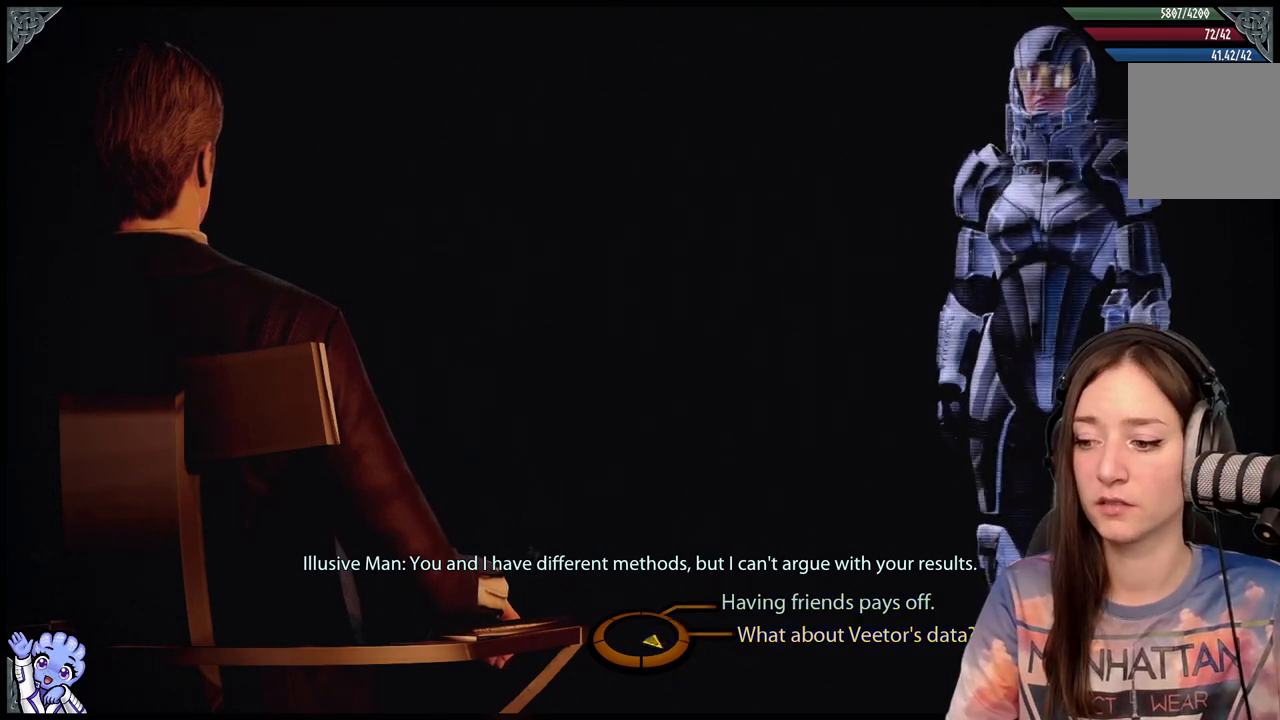
{"buttons": [], "left_stick": "right", "right_stick": "center", "events": [[133, "left_stick", "up-right"], [483, "left_stick", "right"]]}
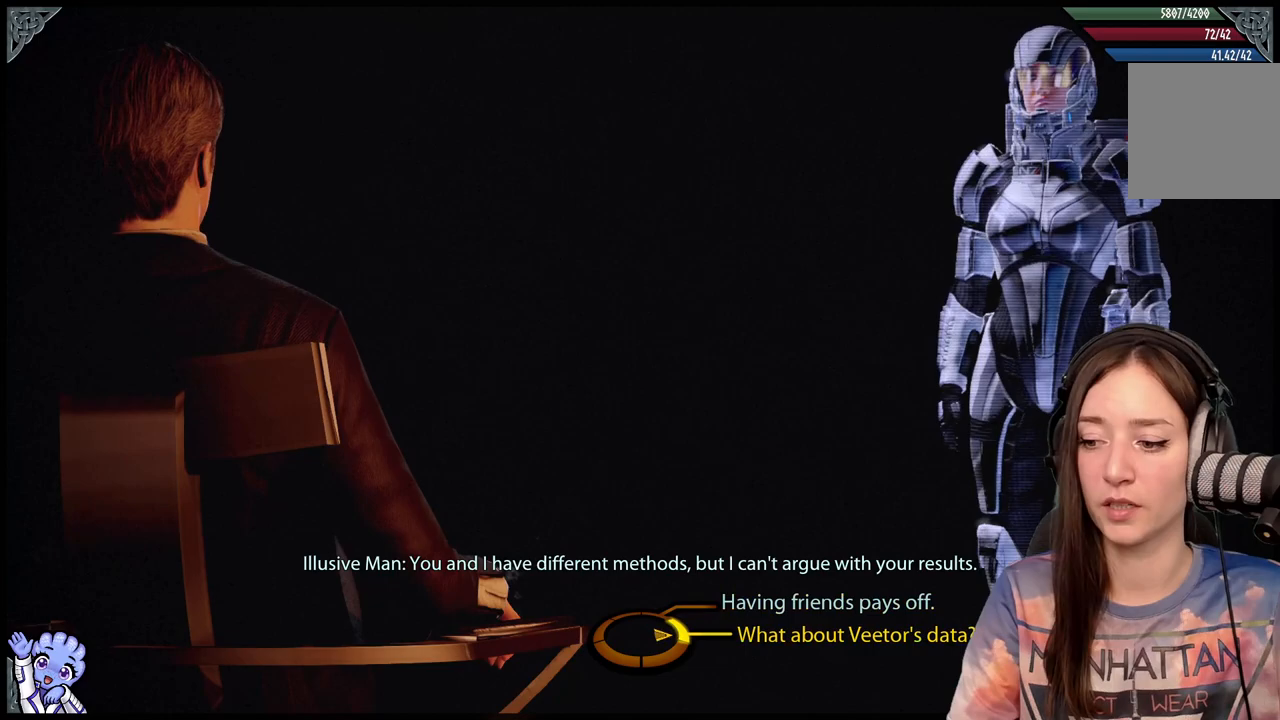
{"buttons": [], "left_stick": "up-right", "right_stick": "center", "events": [[283, "left_stick", "up-right"]]}
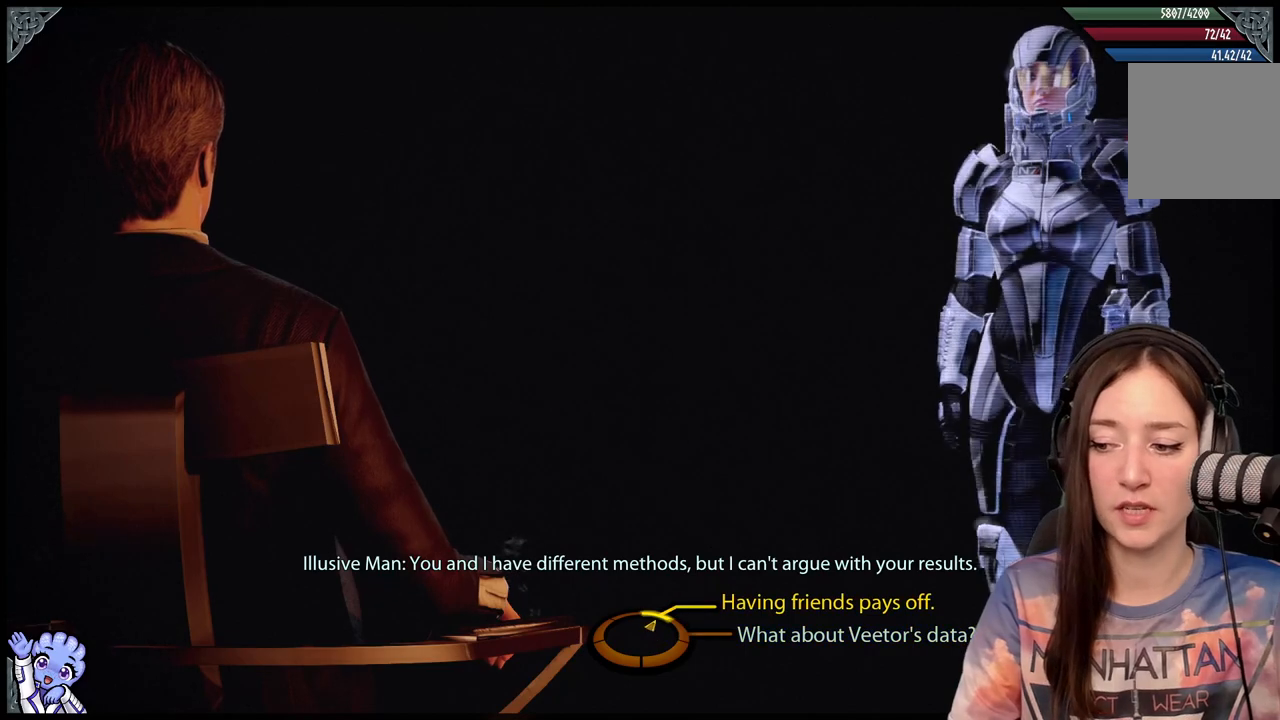
{"buttons": [], "left_stick": "up-right", "right_stick": "center", "events": [[133, "left_stick", "right"], [483, "left_stick", "up-right"]]}
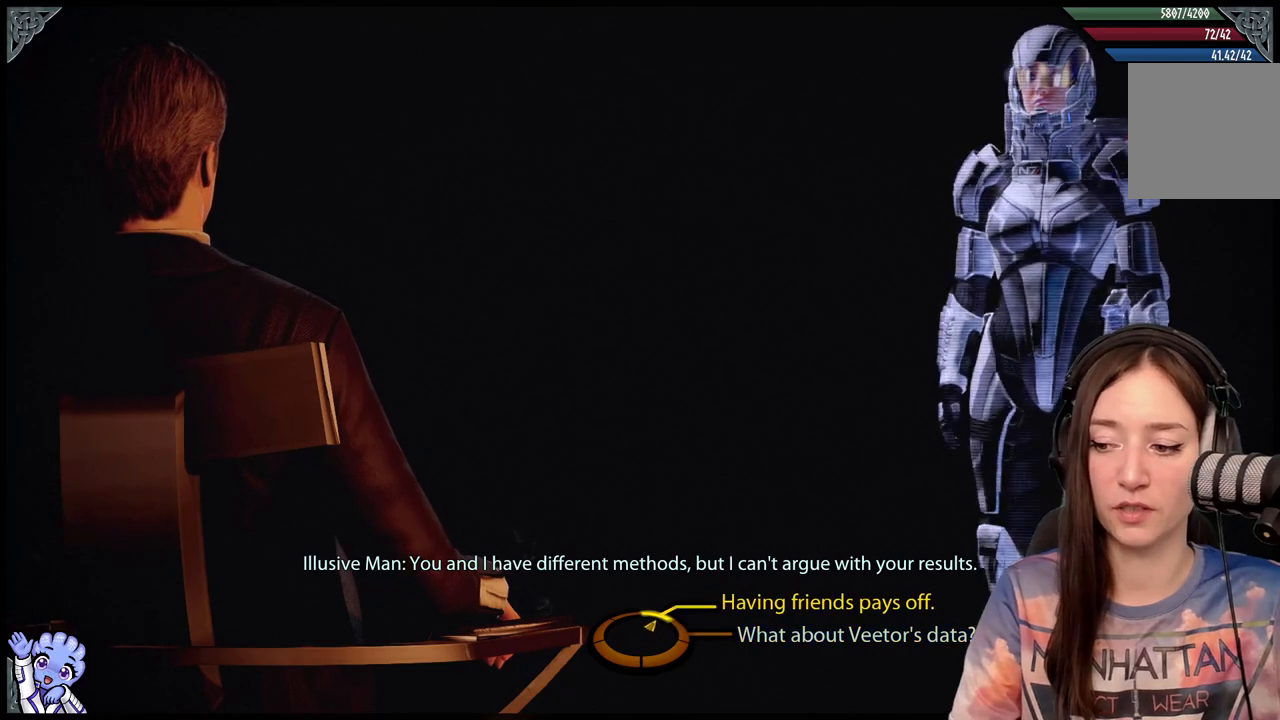
{"buttons": [], "left_stick": "up-right", "right_stick": "center", "events": []}
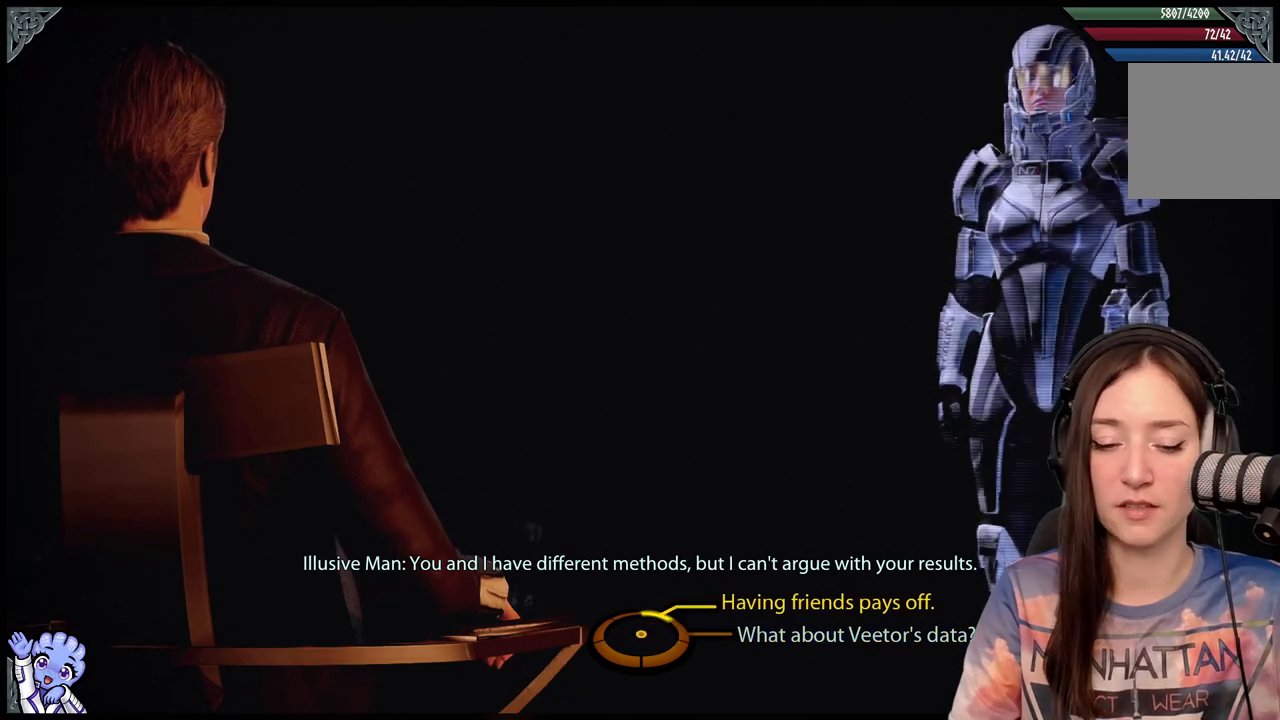
{"buttons": [], "left_stick": "center", "right_stick": "center", "events": [[33, "left_stick", "center"]]}
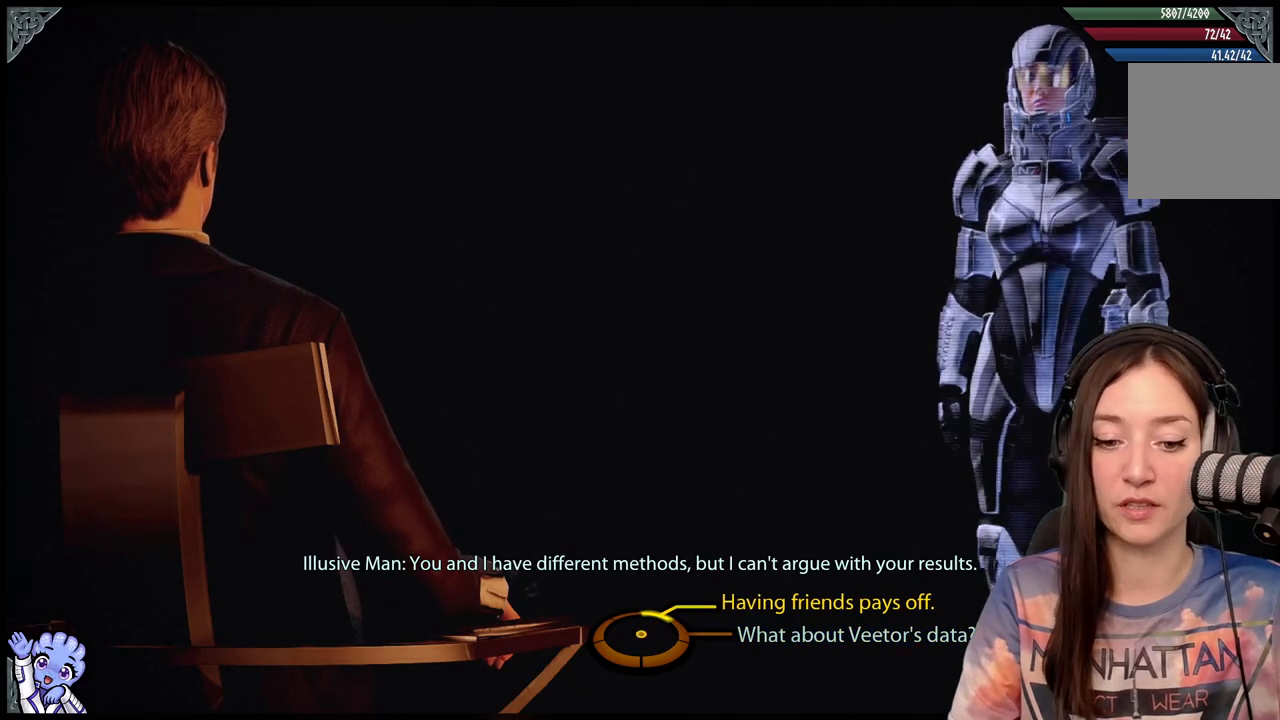
{"buttons": [], "left_stick": "center", "right_stick": "center", "events": []}
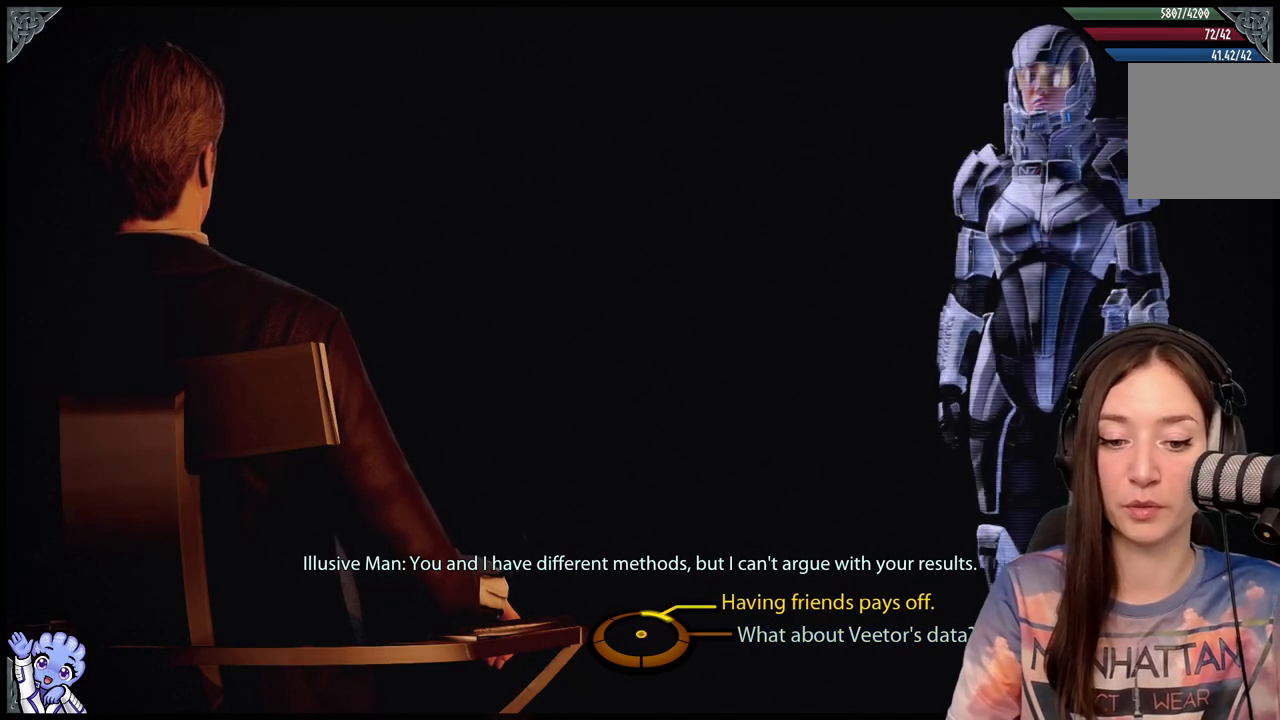
{"buttons": [], "left_stick": "up-right", "right_stick": "center", "events": [[417, "left_stick", "up-right"]]}
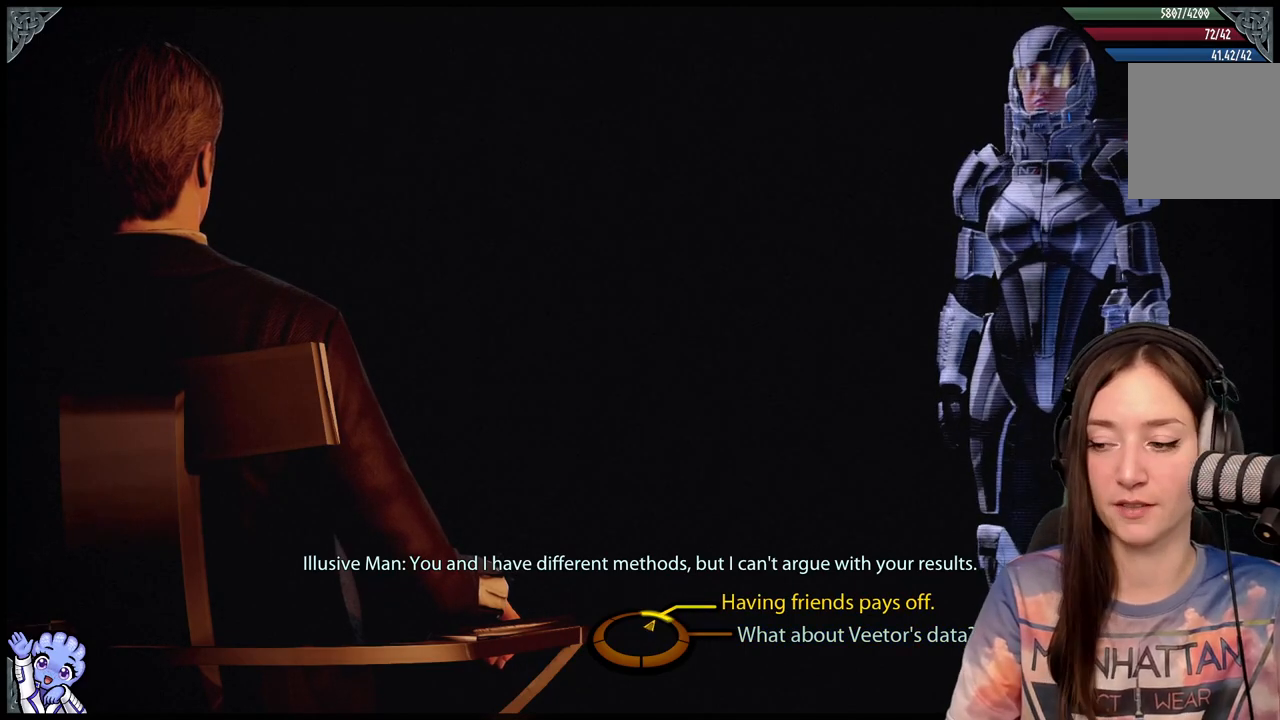
{"buttons": [], "left_stick": "up-right", "right_stick": "center", "events": []}
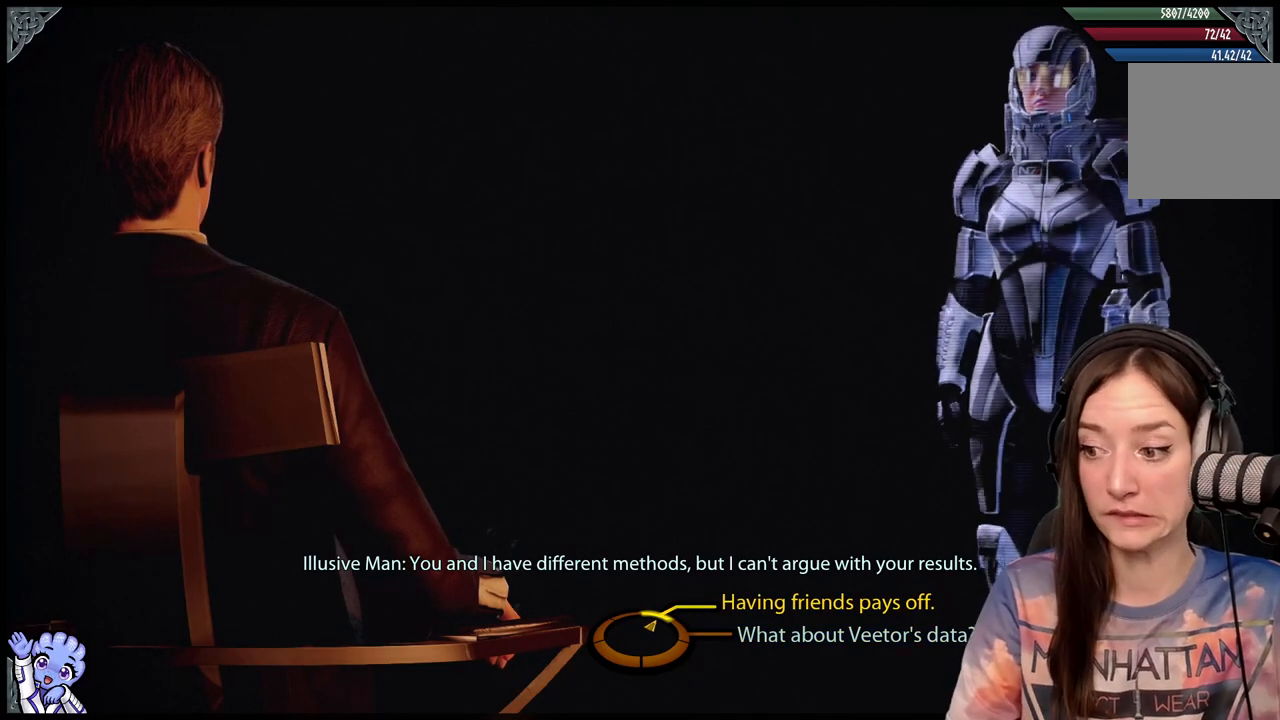
{"buttons": [], "left_stick": "right", "right_stick": "center", "events": [[467, "left_stick", "right"]]}
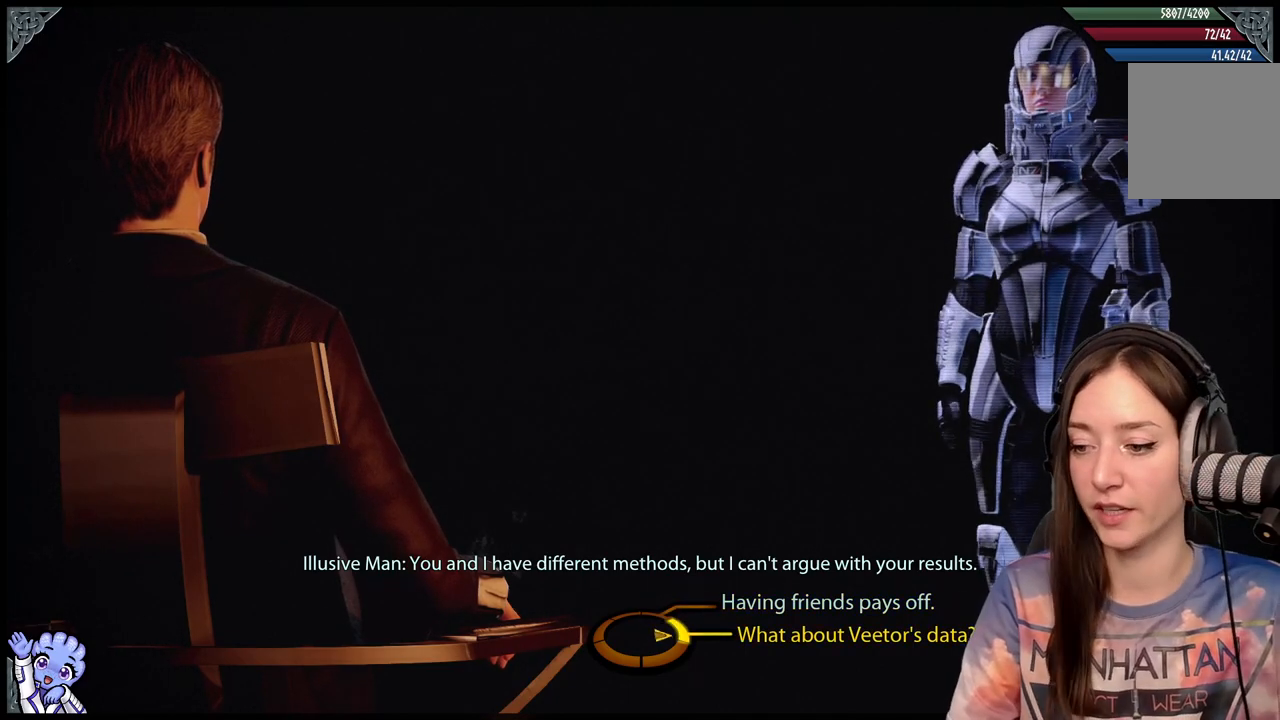
{"buttons": [], "left_stick": "up-right", "right_stick": "center", "events": [[267, "left_stick", "up-right"]]}
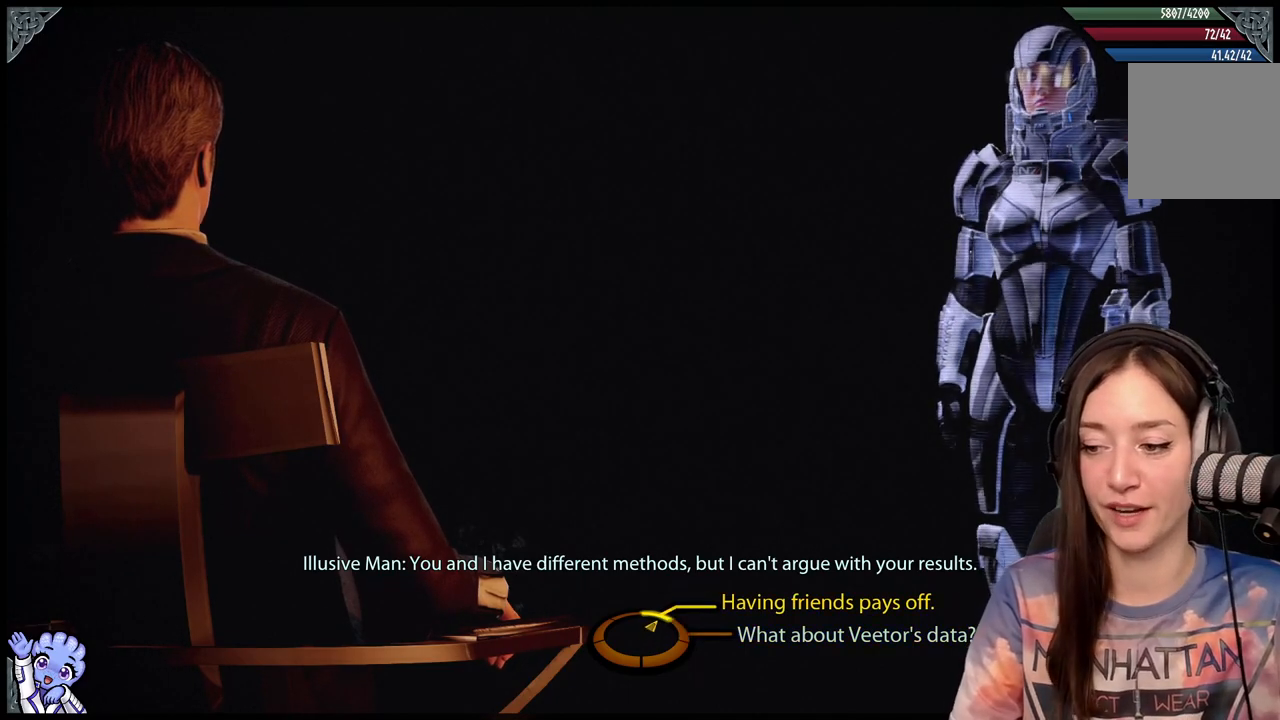
{"buttons": [], "left_stick": "right", "right_stick": "center", "events": [[267, "left_stick", "right"]]}
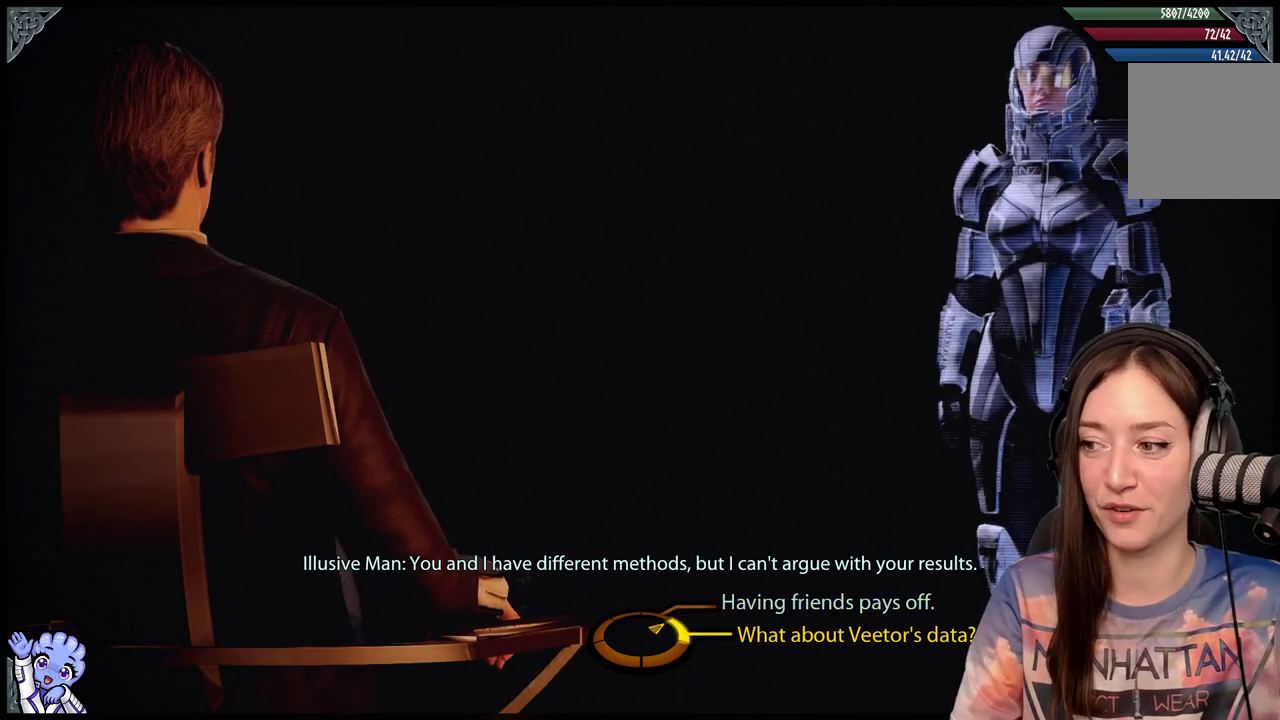
{"buttons": [], "left_stick": "right", "right_stick": "center", "events": []}
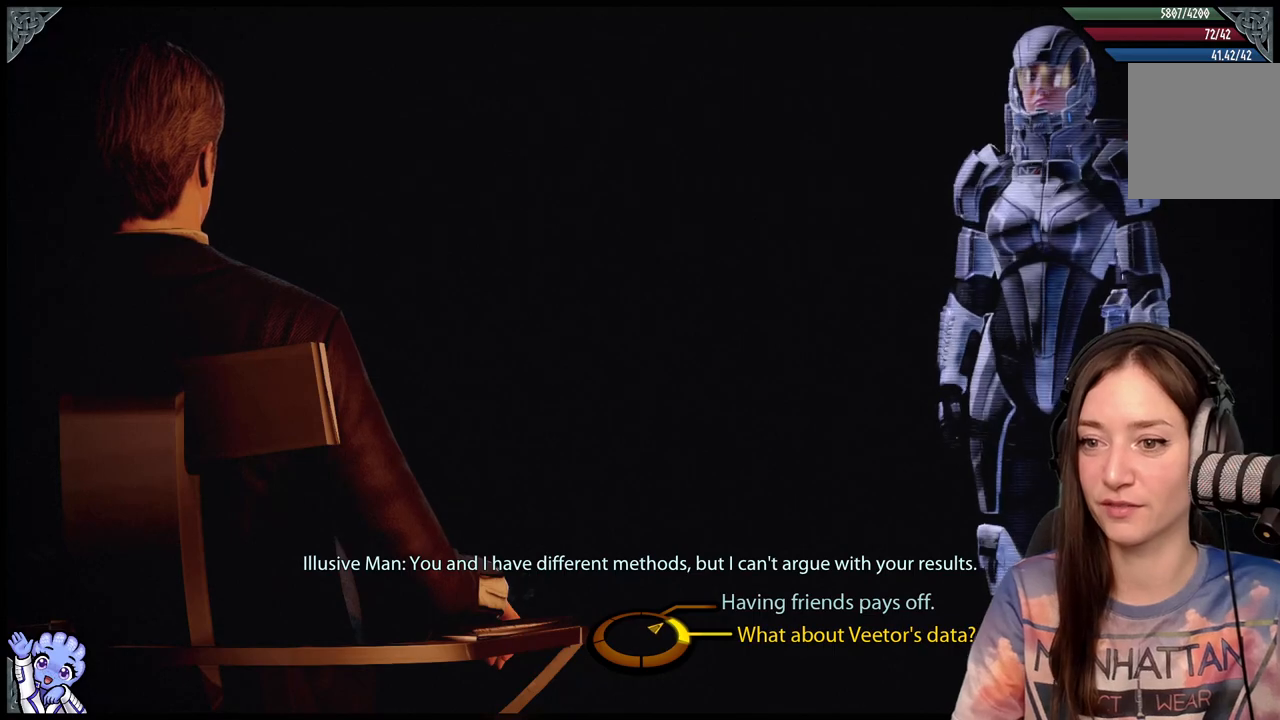
{"buttons": [], "left_stick": "up-right", "right_stick": "center", "events": [[117, "left_stick", "up-right"]]}
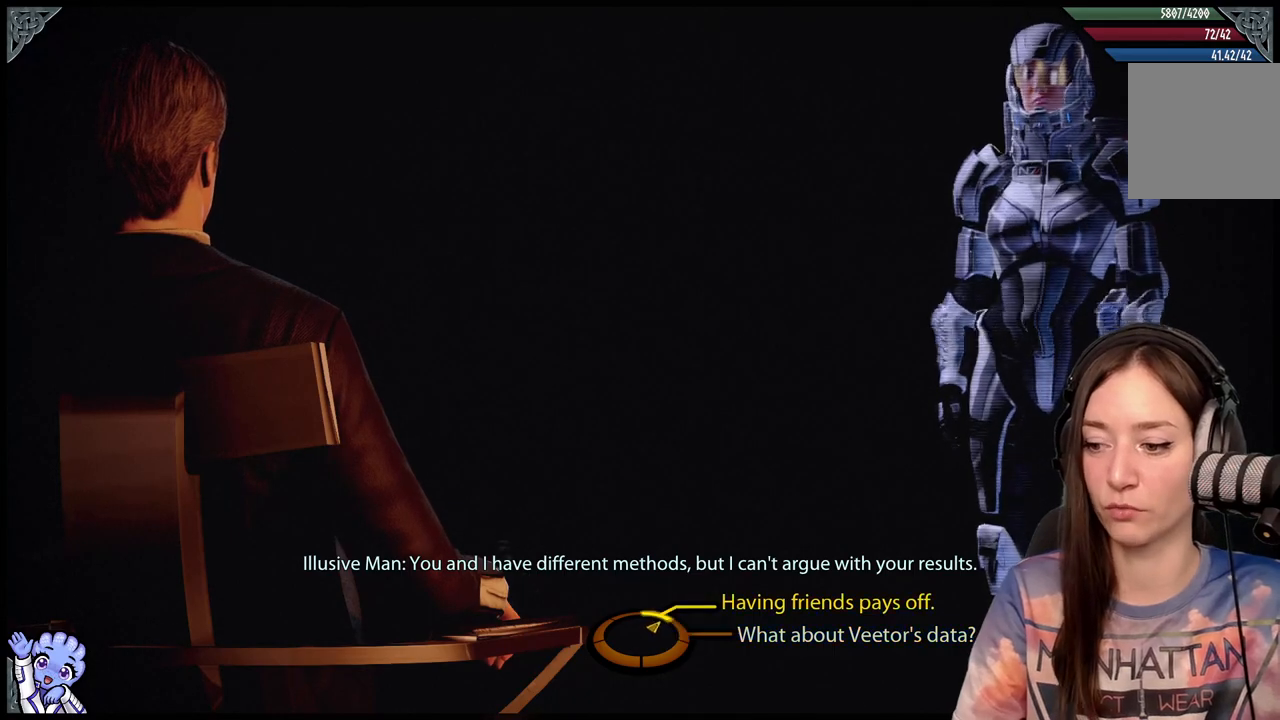
{"buttons": [], "left_stick": "up-right", "right_stick": "center", "events": []}
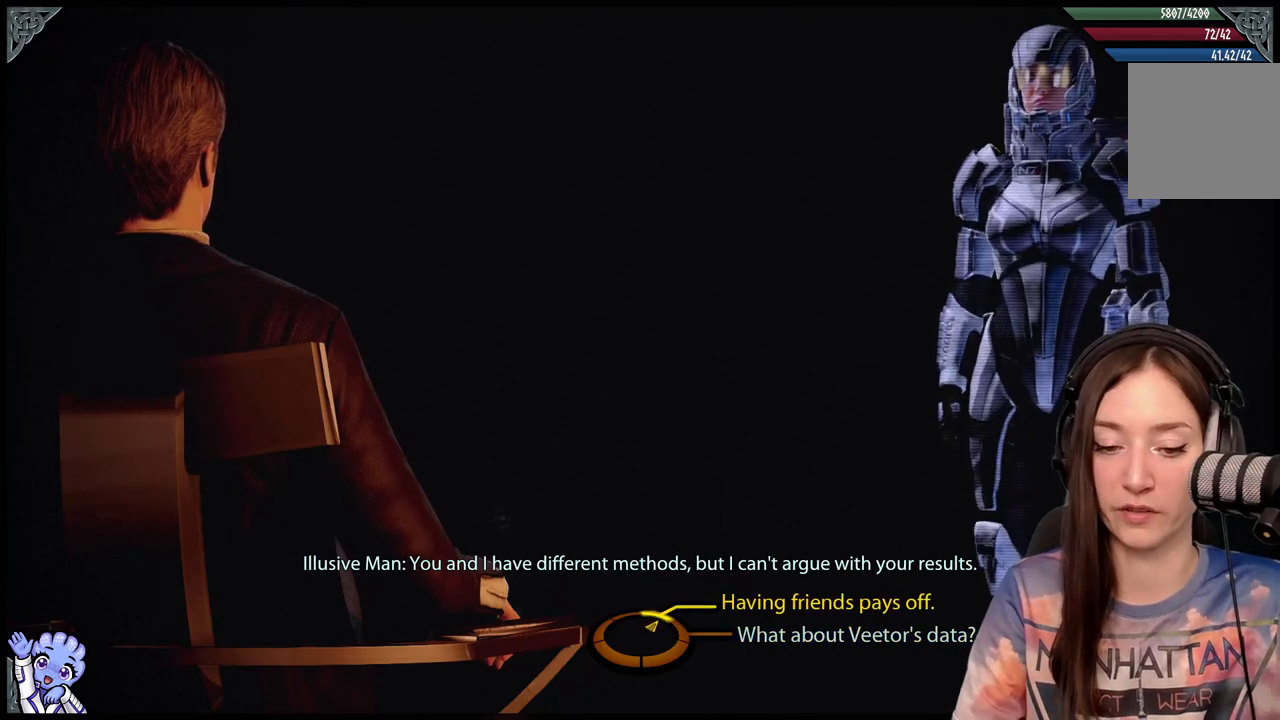
{"buttons": [], "left_stick": "up-right", "right_stick": "center", "events": []}
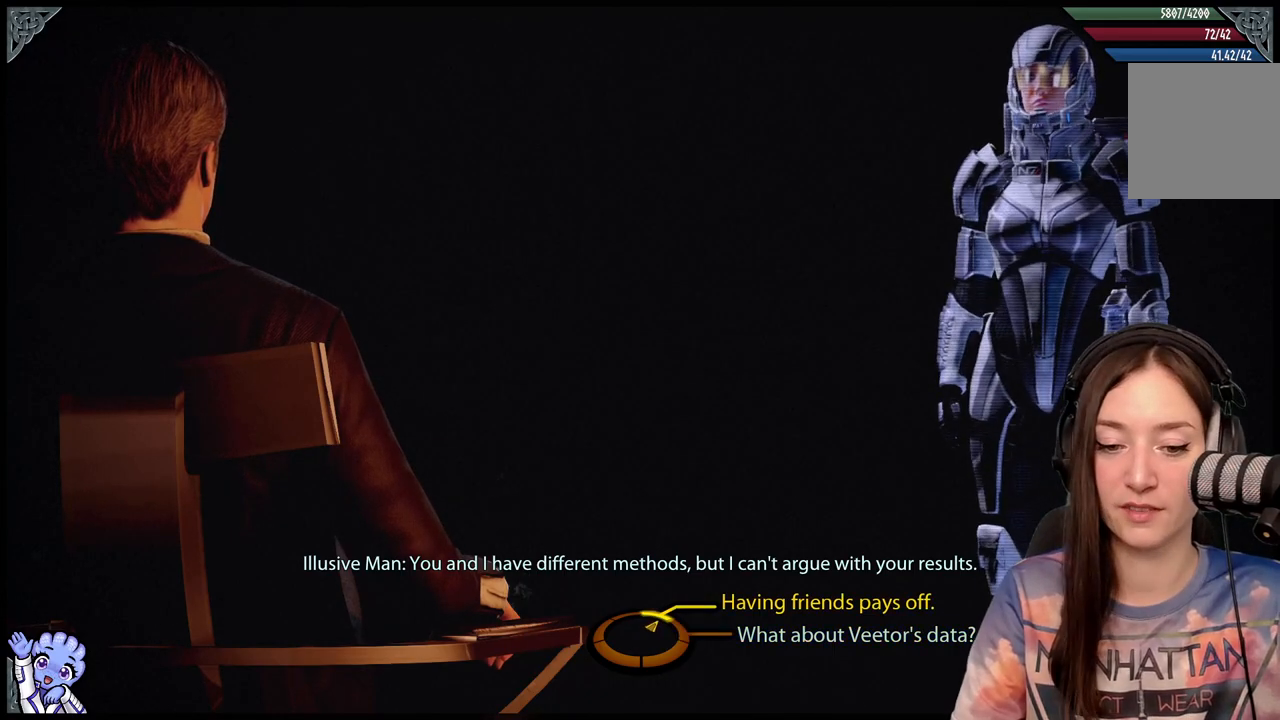
{"buttons": [], "left_stick": "up-right", "right_stick": "center", "events": []}
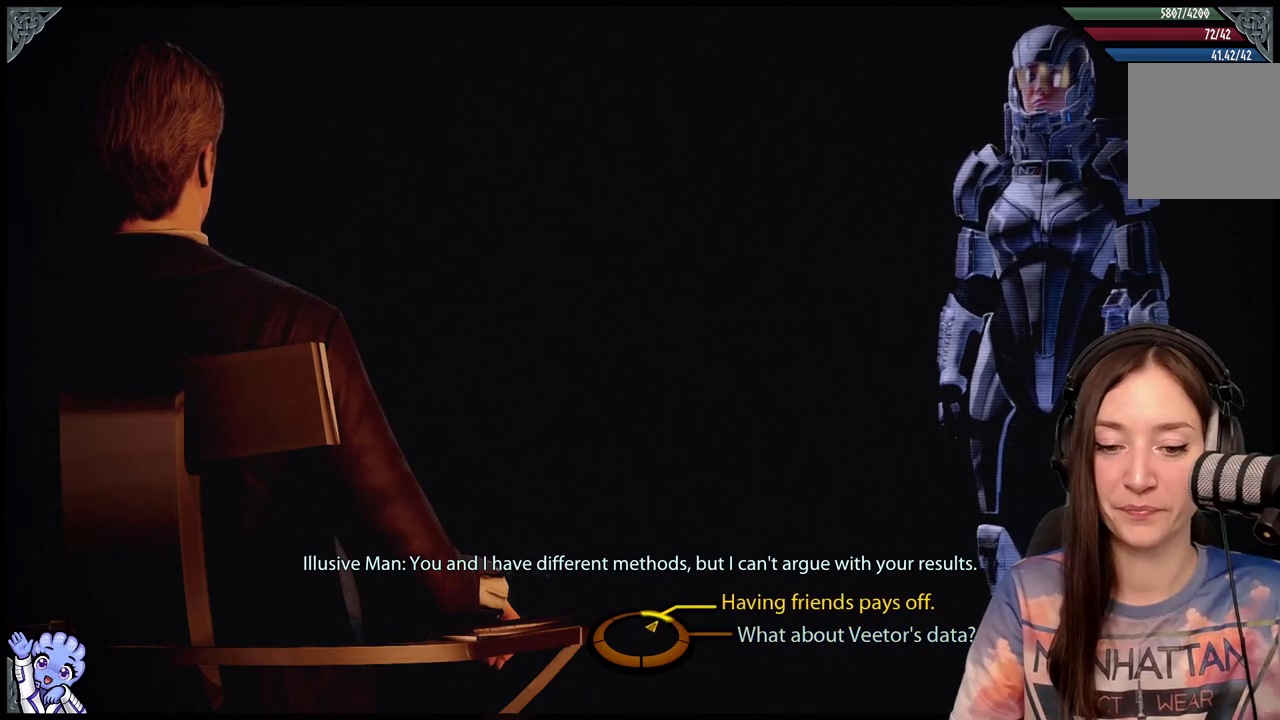
{"buttons": [], "left_stick": "up-right", "right_stick": "center", "events": []}
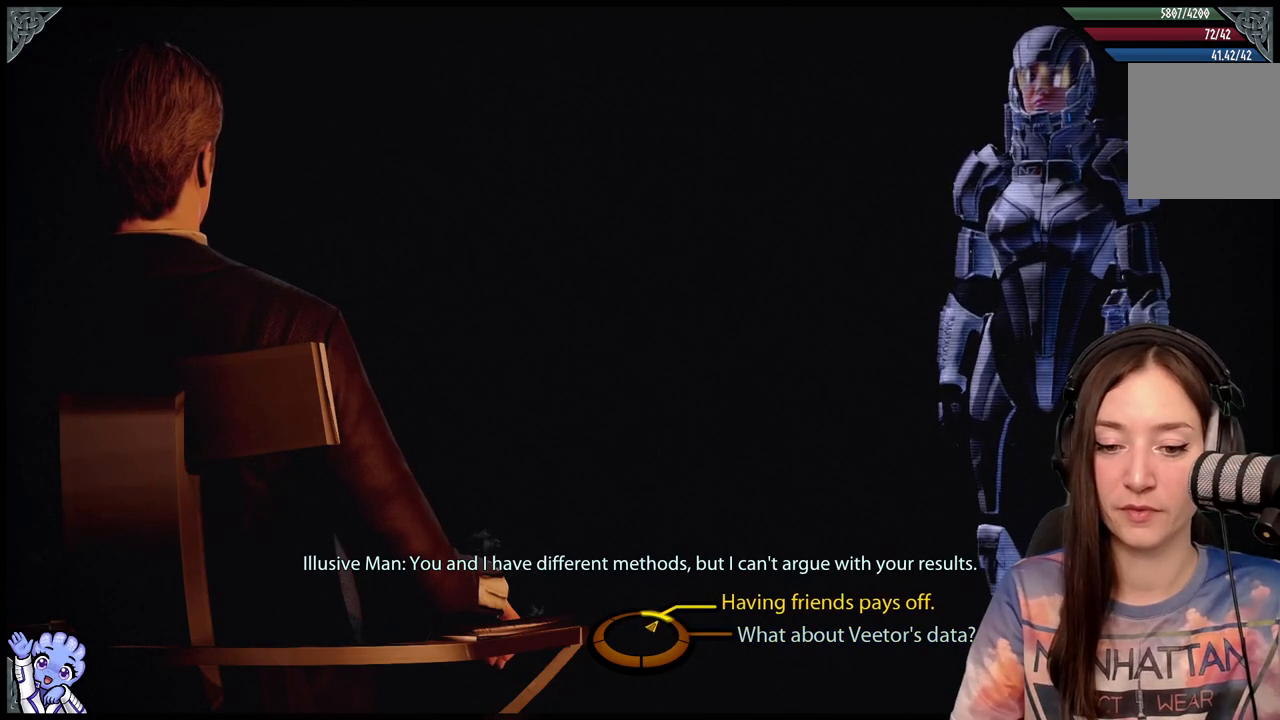
{"buttons": [], "left_stick": "up-right", "right_stick": "center", "events": []}
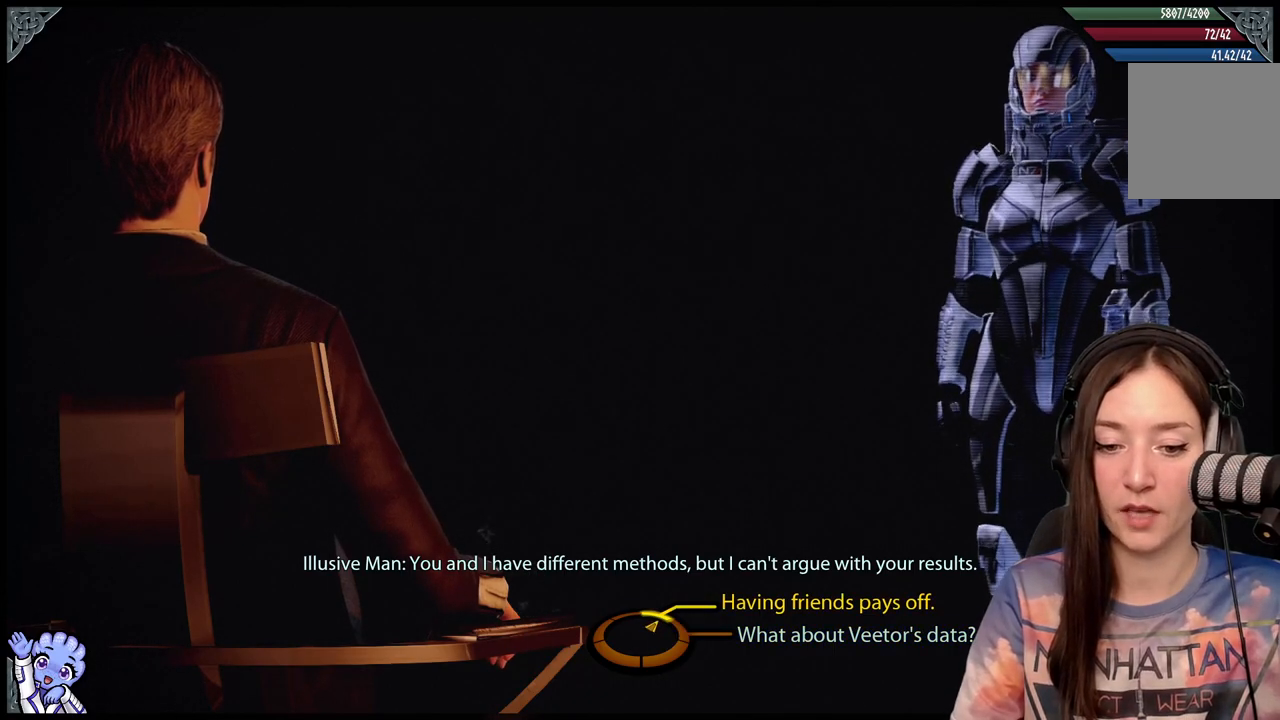
{"buttons": [], "left_stick": "up-right", "right_stick": "center", "events": []}
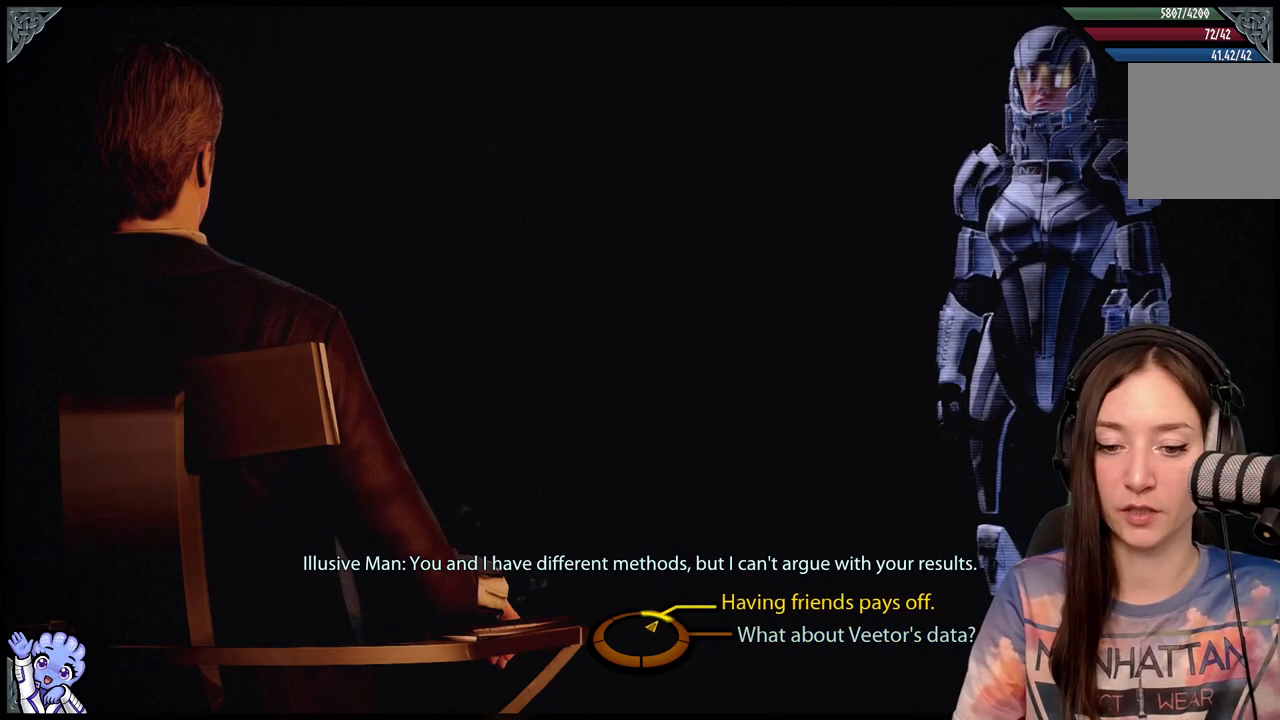
{"buttons": [], "left_stick": "up-right", "right_stick": "center", "events": []}
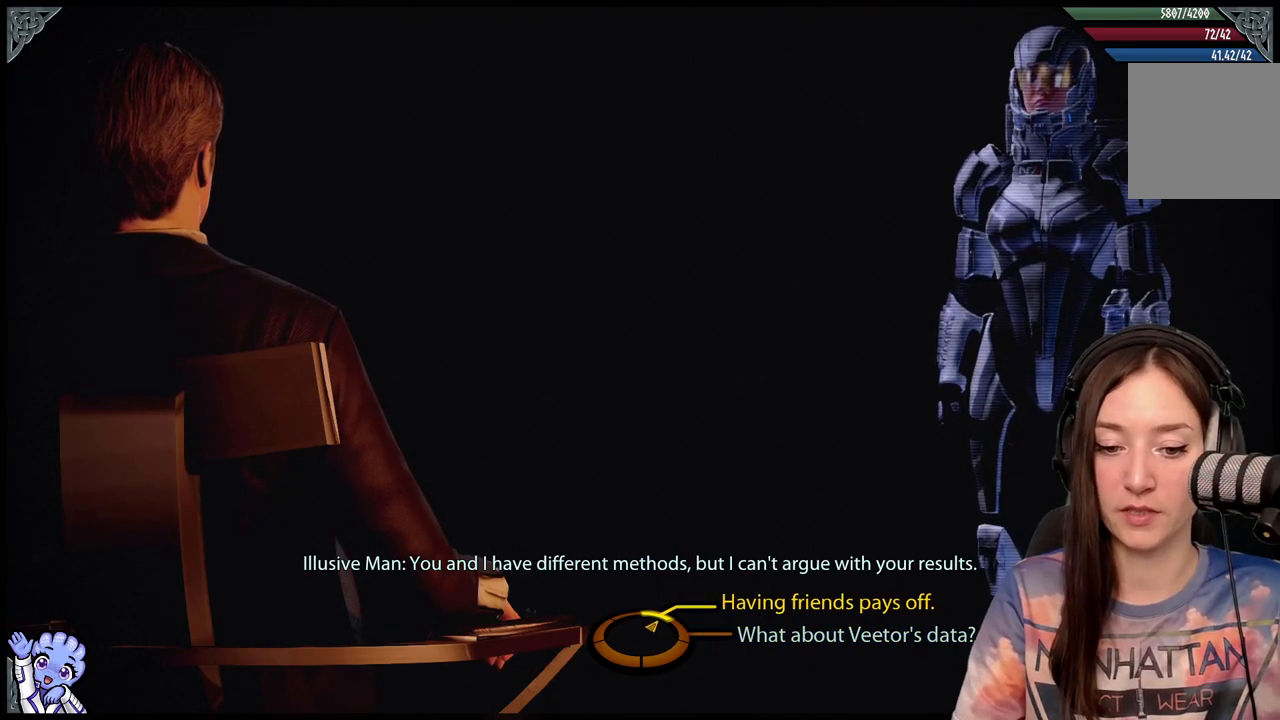
{"buttons": [], "left_stick": "up-right", "right_stick": "center", "events": []}
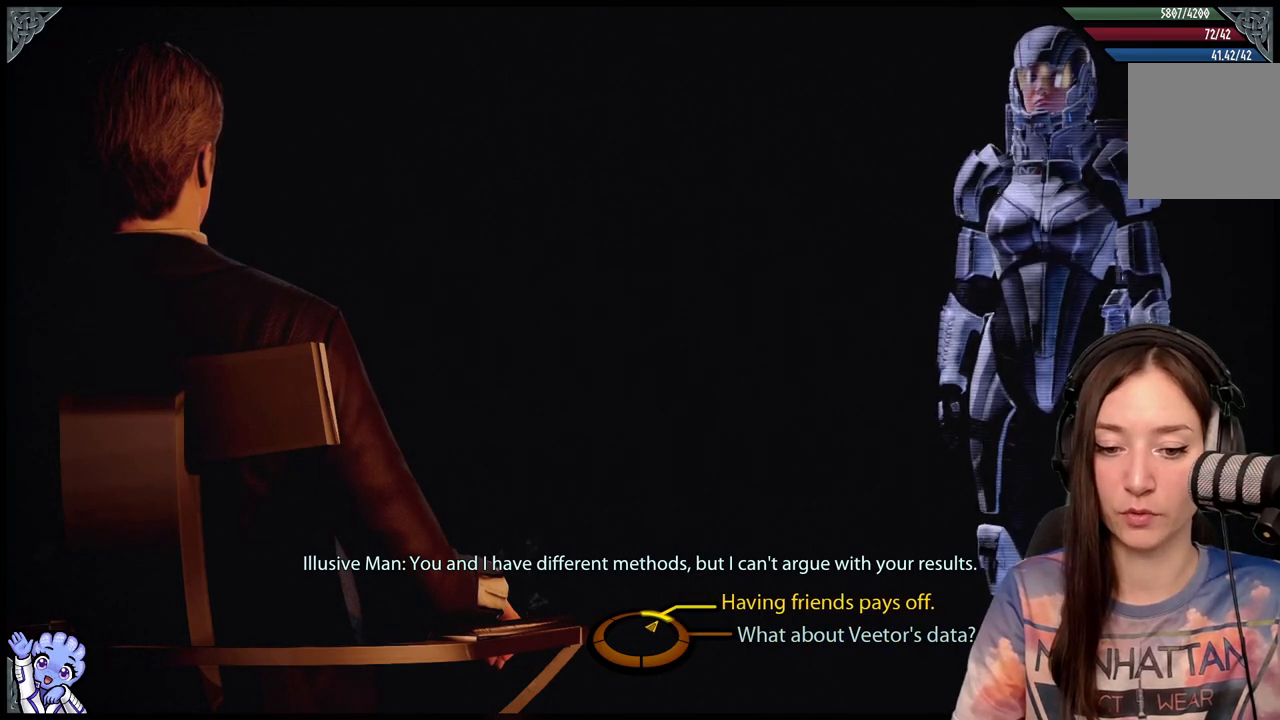
{"buttons": [], "left_stick": "up-right", "right_stick": "center", "events": []}
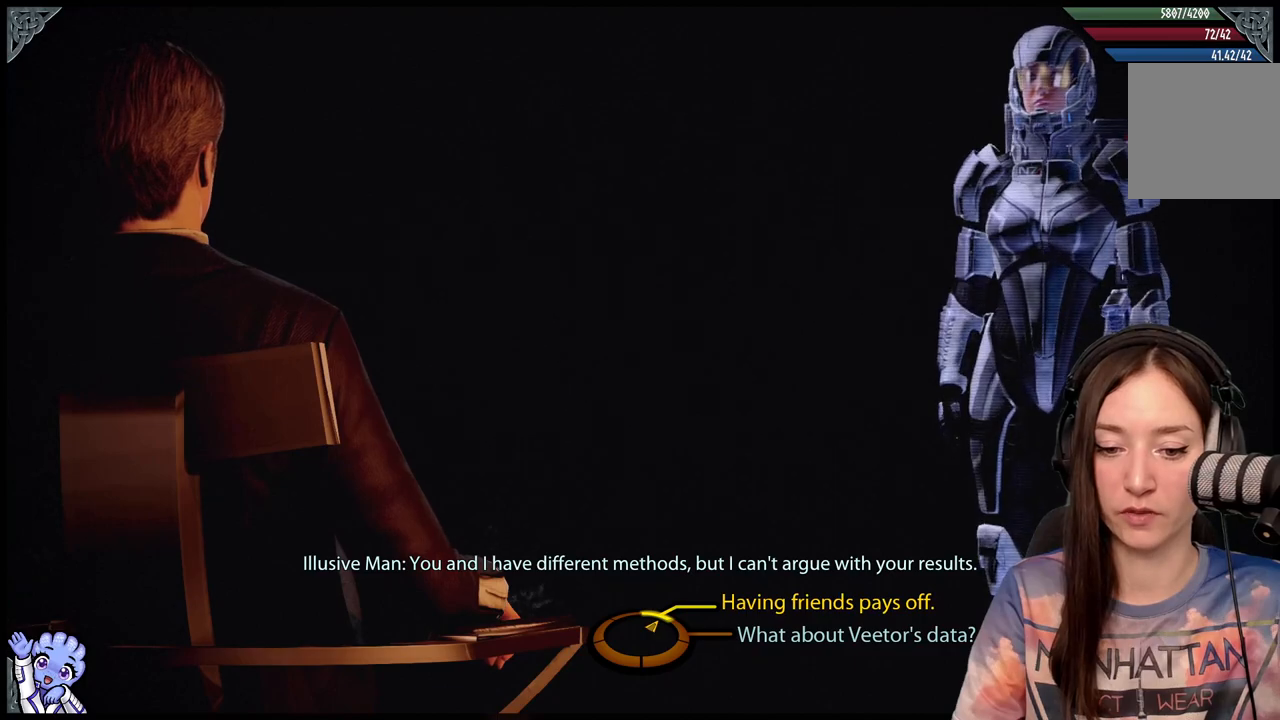
{"buttons": [], "left_stick": "up-right", "right_stick": "center", "events": []}
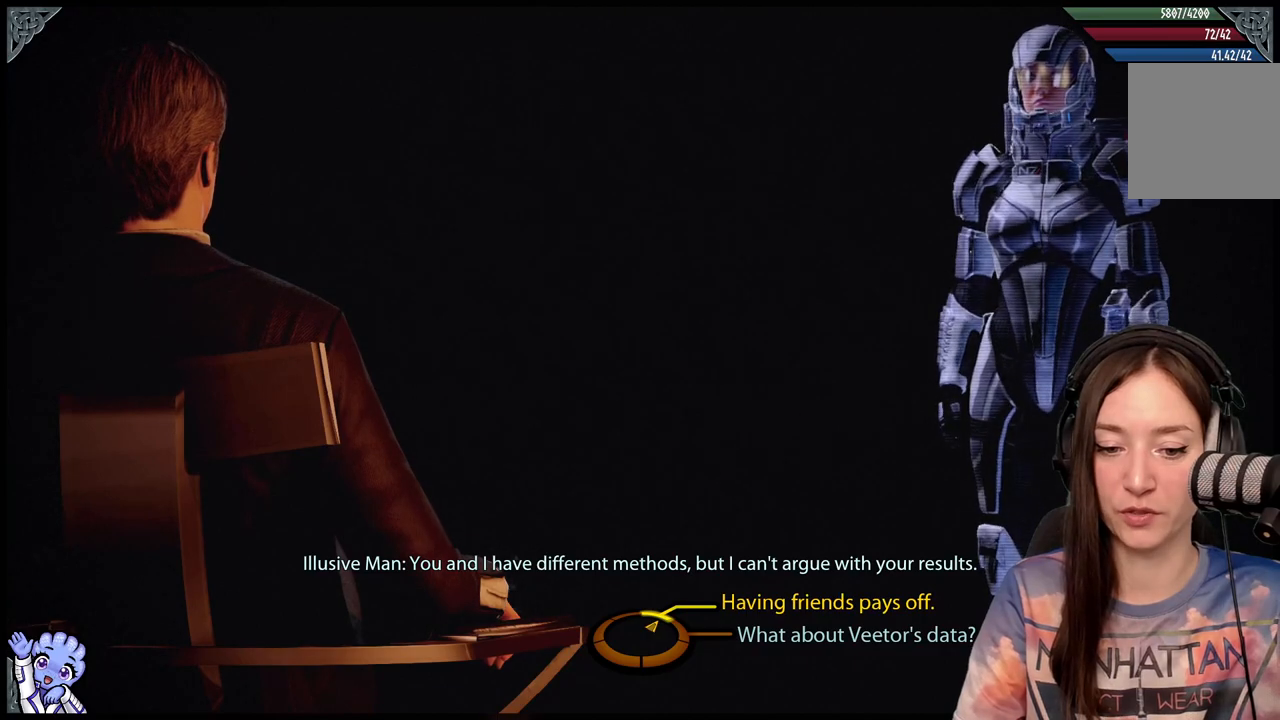
{"buttons": [], "left_stick": "up-right", "right_stick": "center", "events": []}
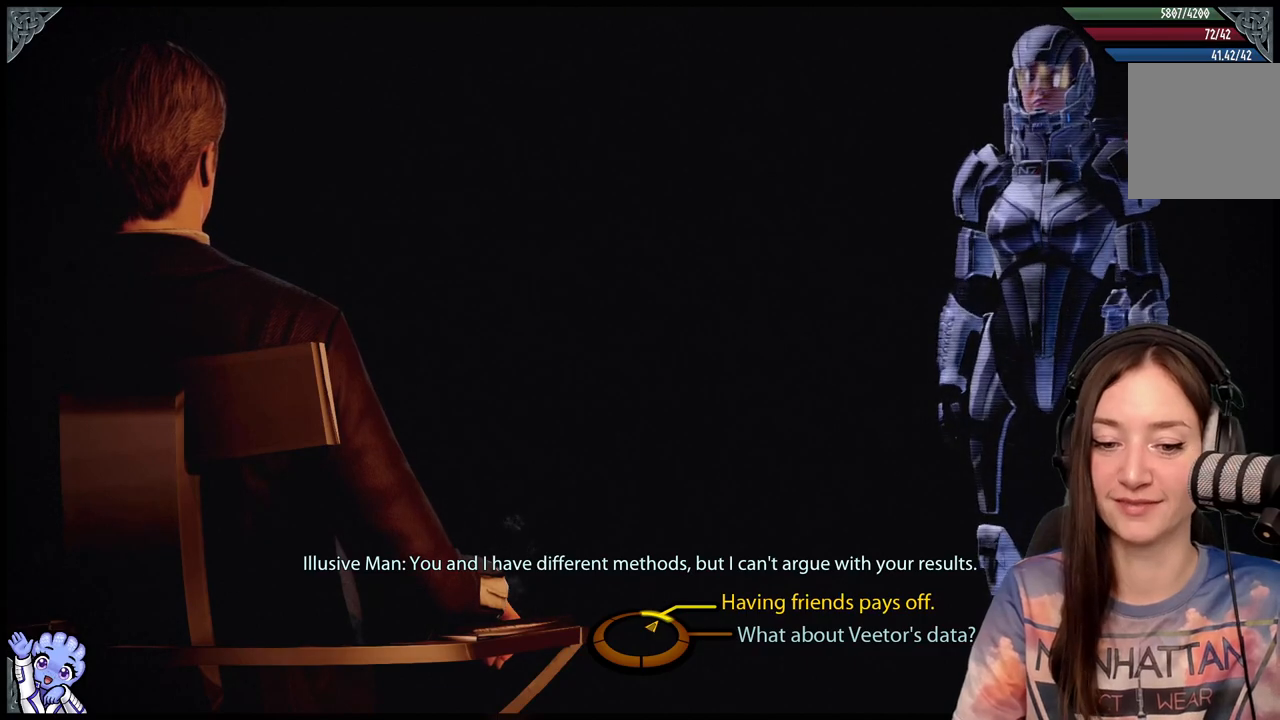
{"buttons": [], "left_stick": "up-right", "right_stick": "center", "events": []}